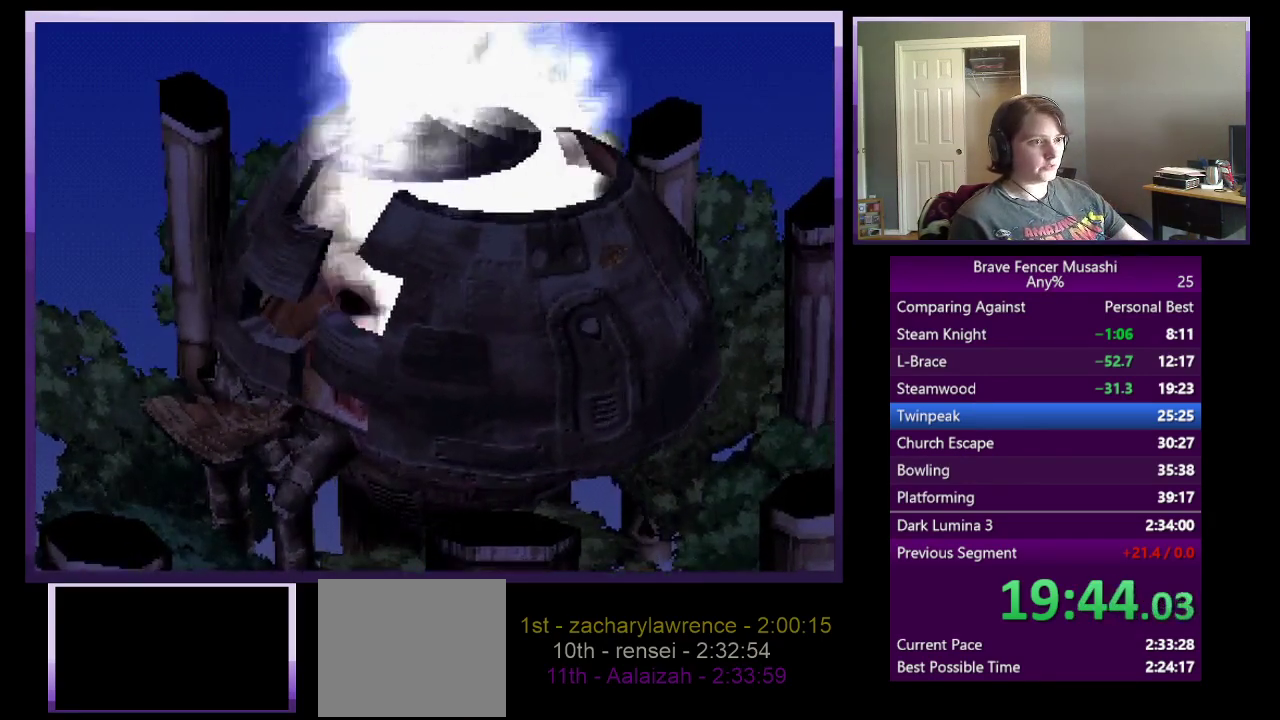
Gameplay with a controller (PlayStation layout); each line is a JSON object with the inputs held at the frame after it. "events" lists button and stick changes between this image and that frame as [ms after this image, input, new state], when the widget could be followed in between.
{"buttons": [], "left_stick": "center", "right_stick": "center"}
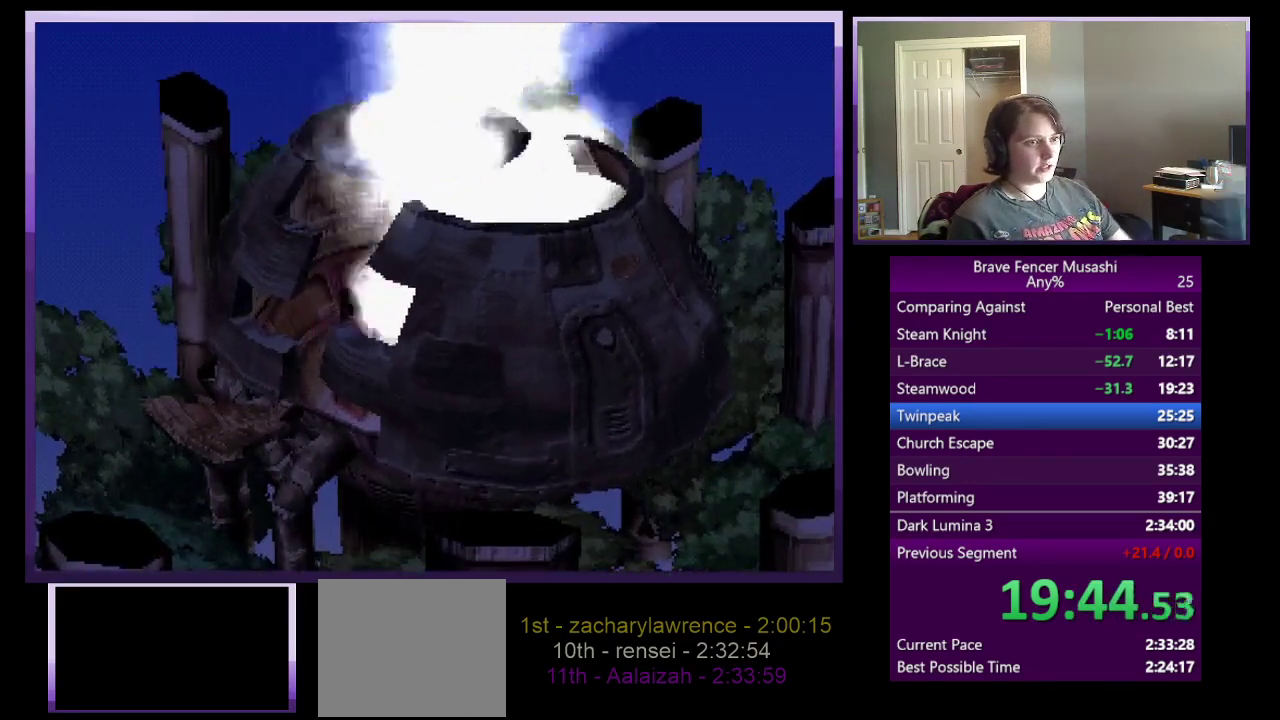
{"buttons": [], "left_stick": "center", "right_stick": "center", "events": [[33, "CIRCLE", "down"], [133, "CIRCLE", "up"], [217, "CIRCLE", "down"], [317, "CIRCLE", "up"], [400, "CIRCLE", "down"], [483, "CIRCLE", "up"]]}
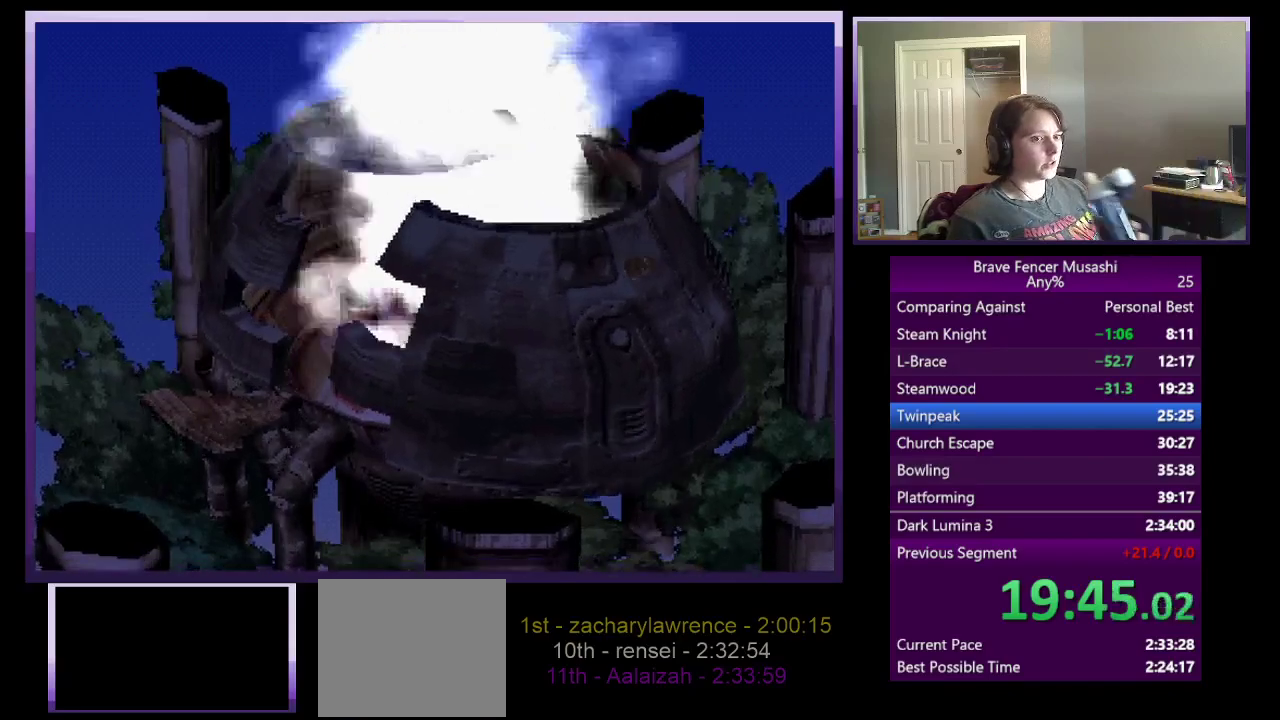
{"buttons": ["CIRCLE"], "left_stick": "center", "right_stick": "center", "events": [[67, "CIRCLE", "down"], [167, "CIRCLE", "up"], [233, "CIRCLE", "down"], [350, "CIRCLE", "up"], [417, "CIRCLE", "down"]]}
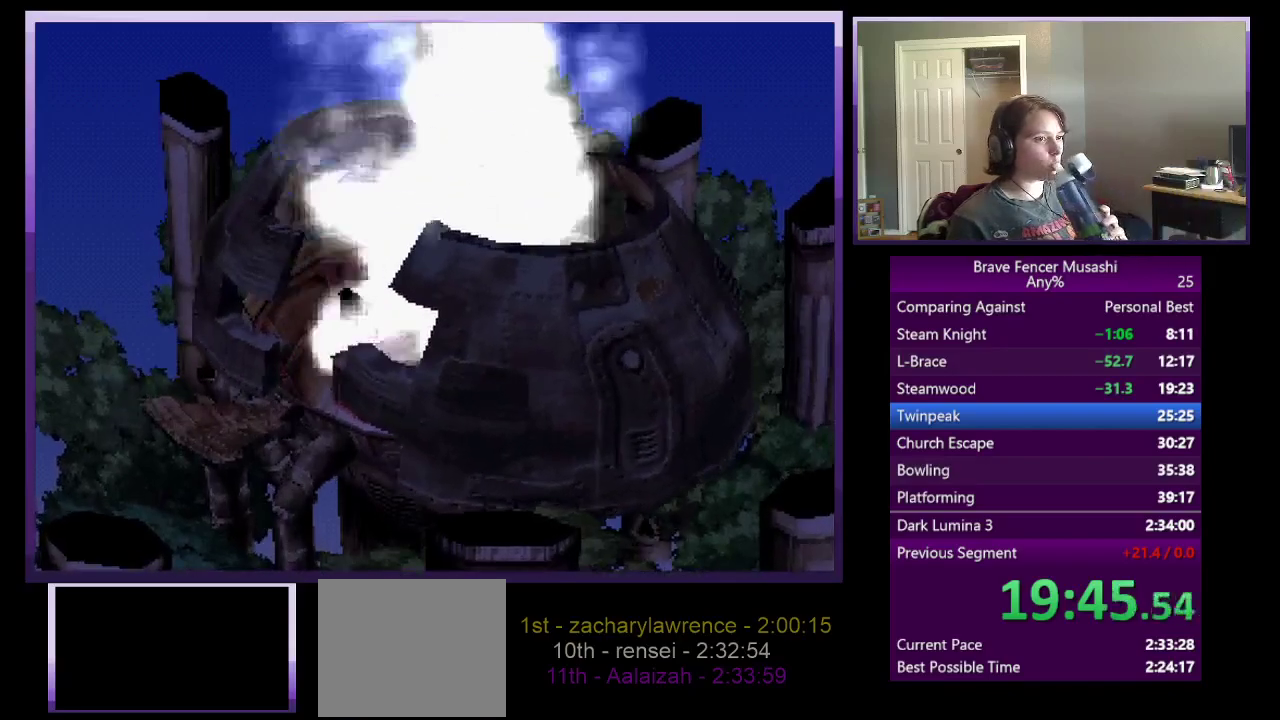
{"buttons": ["CIRCLE"], "left_stick": "center", "right_stick": "center", "events": [[33, "CIRCLE", "up"], [83, "CIRCLE", "down"], [200, "CIRCLE", "up"], [283, "CIRCLE", "down"], [400, "CIRCLE", "up"], [467, "CIRCLE", "down"]]}
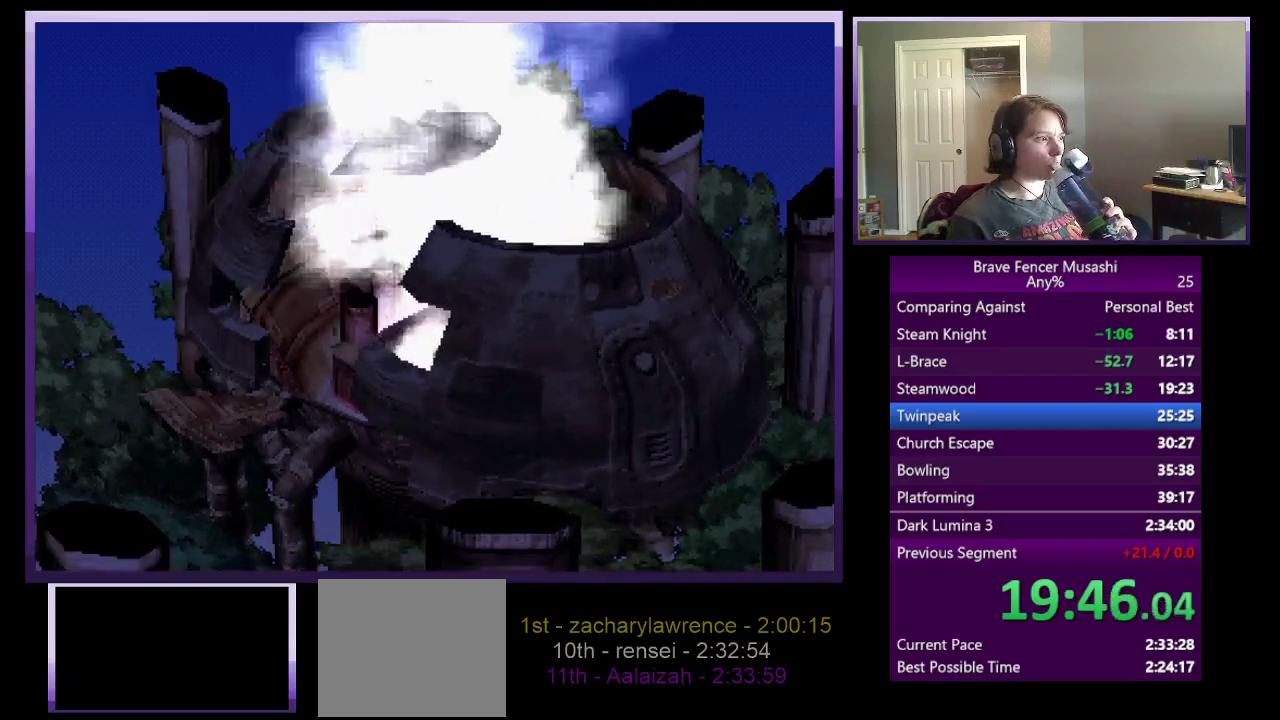
{"buttons": [], "left_stick": "center", "right_stick": "center", "events": [[83, "CIRCLE", "up"], [133, "CIRCLE", "down"], [250, "CIRCLE", "up"], [317, "CIRCLE", "down"], [417, "CIRCLE", "up"]]}
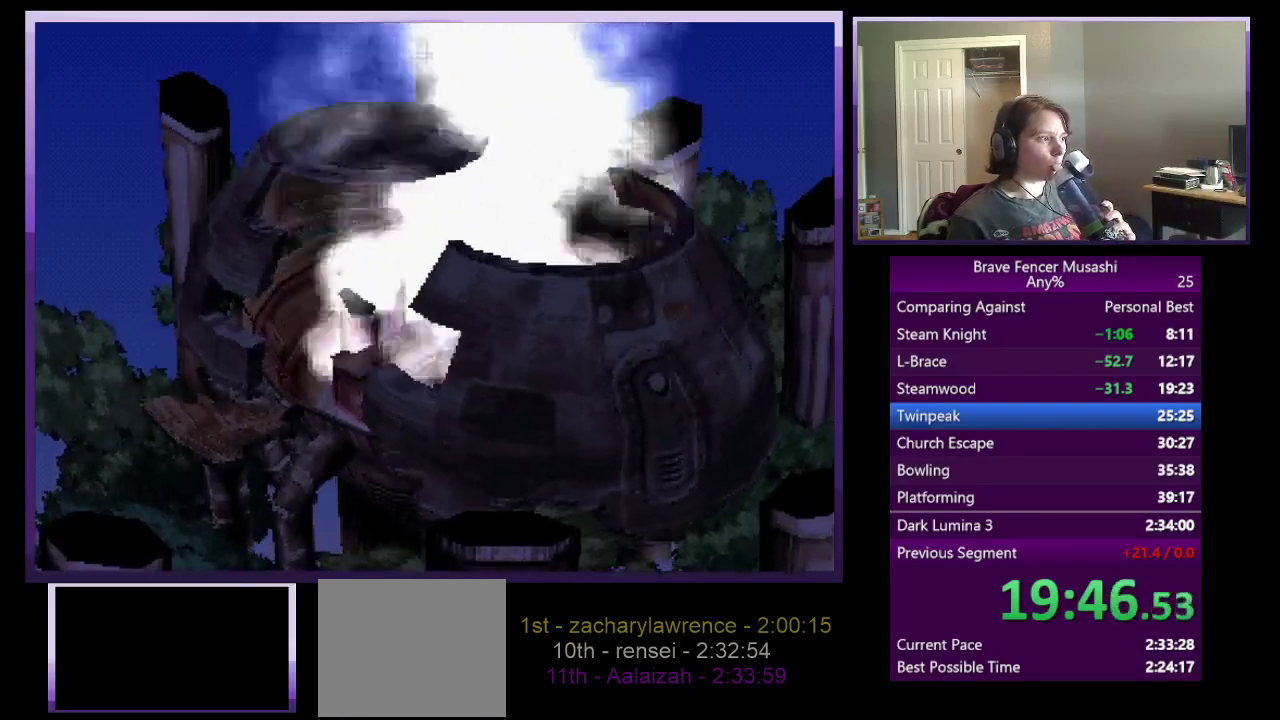
{"buttons": [], "left_stick": "center", "right_stick": "center", "events": []}
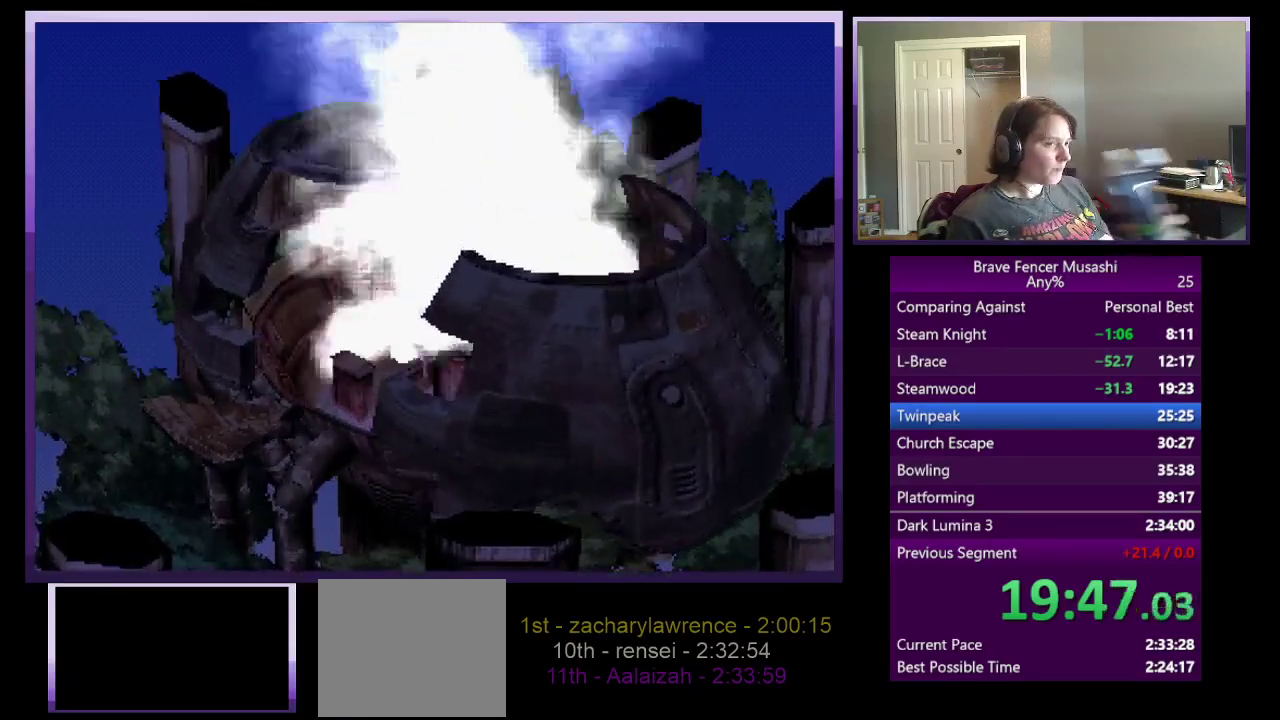
{"buttons": [], "left_stick": "center", "right_stick": "center", "events": []}
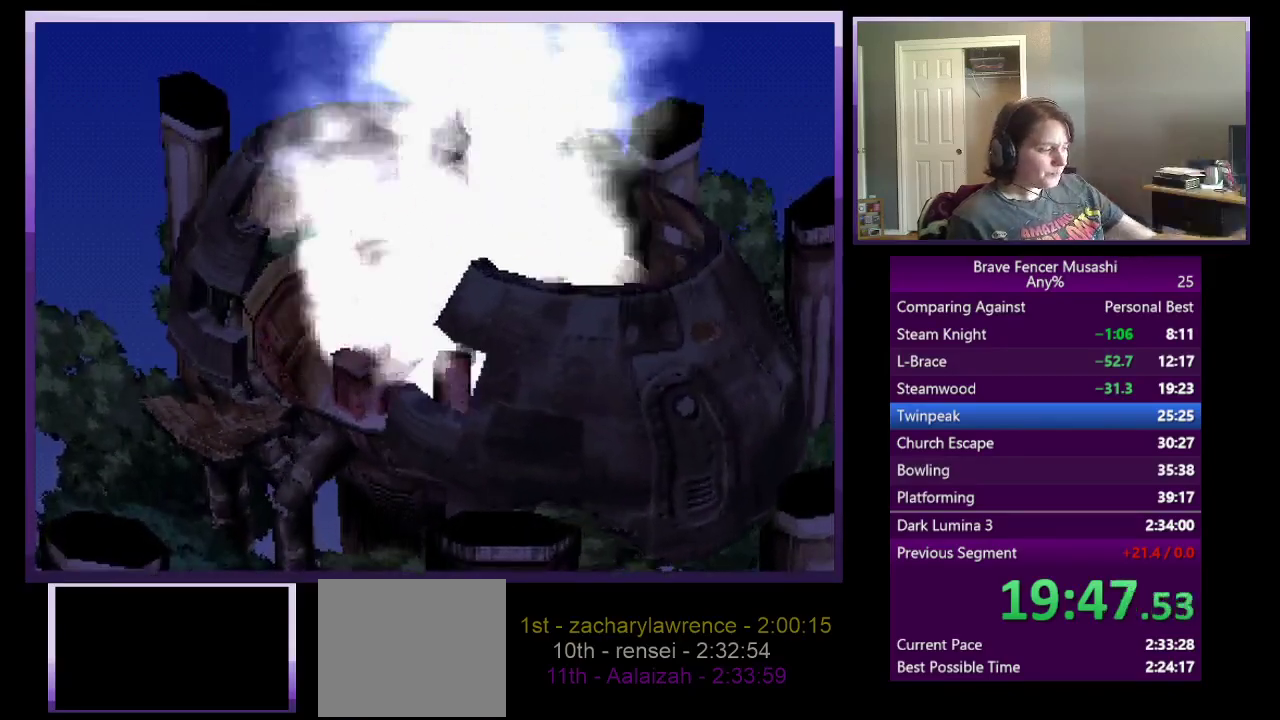
{"buttons": [], "left_stick": "center", "right_stick": "center", "events": []}
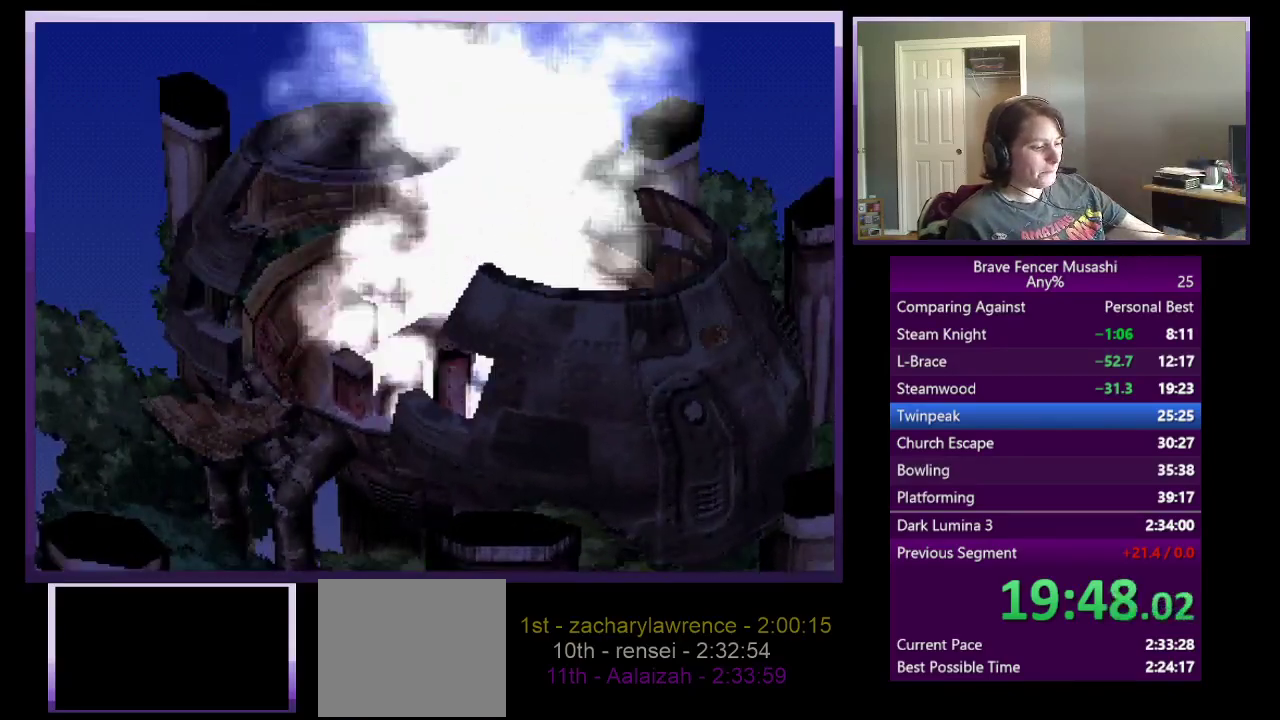
{"buttons": [], "left_stick": "center", "right_stick": "center", "events": []}
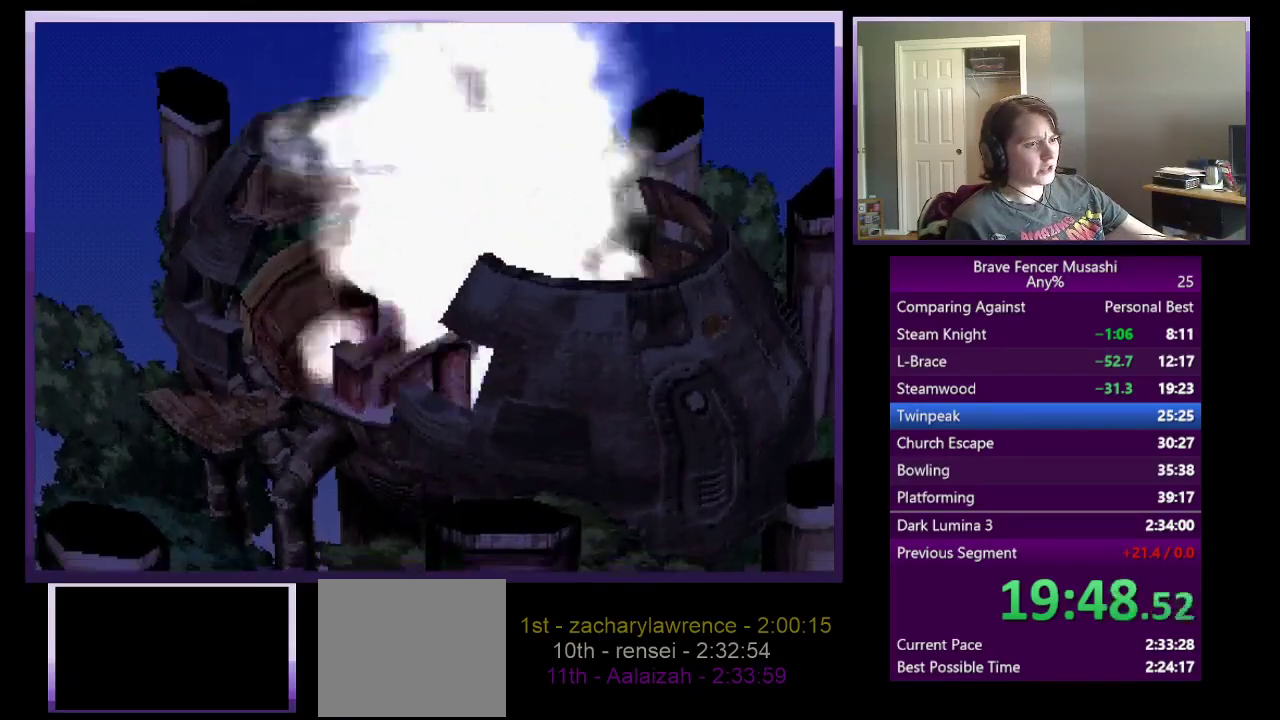
{"buttons": [], "left_stick": "center", "right_stick": "center", "events": [[167, "CIRCLE", "down"], [283, "CIRCLE", "up"], [350, "CIRCLE", "down"], [433, "CIRCLE", "up"]]}
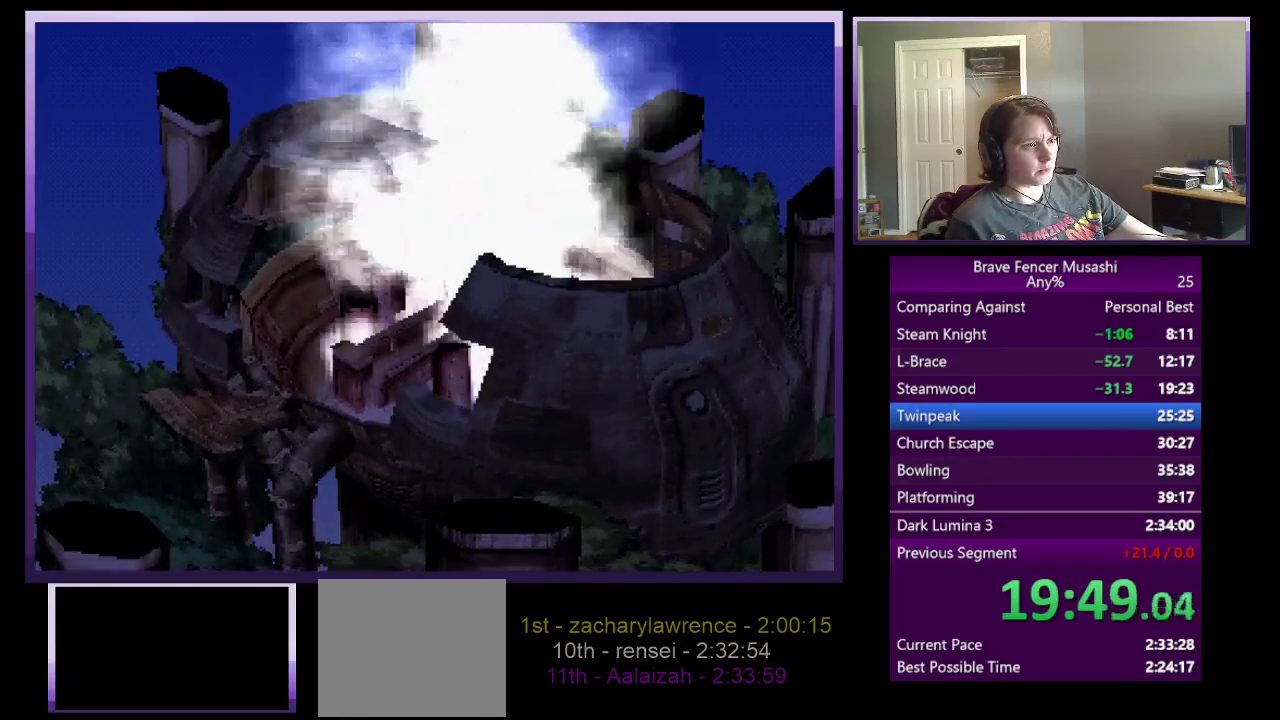
{"buttons": [], "left_stick": "center", "right_stick": "center", "events": [[17, "CIRCLE", "down"], [117, "CIRCLE", "up"], [183, "CIRCLE", "down"], [283, "CIRCLE", "up"], [350, "CIRCLE", "down"], [467, "CIRCLE", "up"]]}
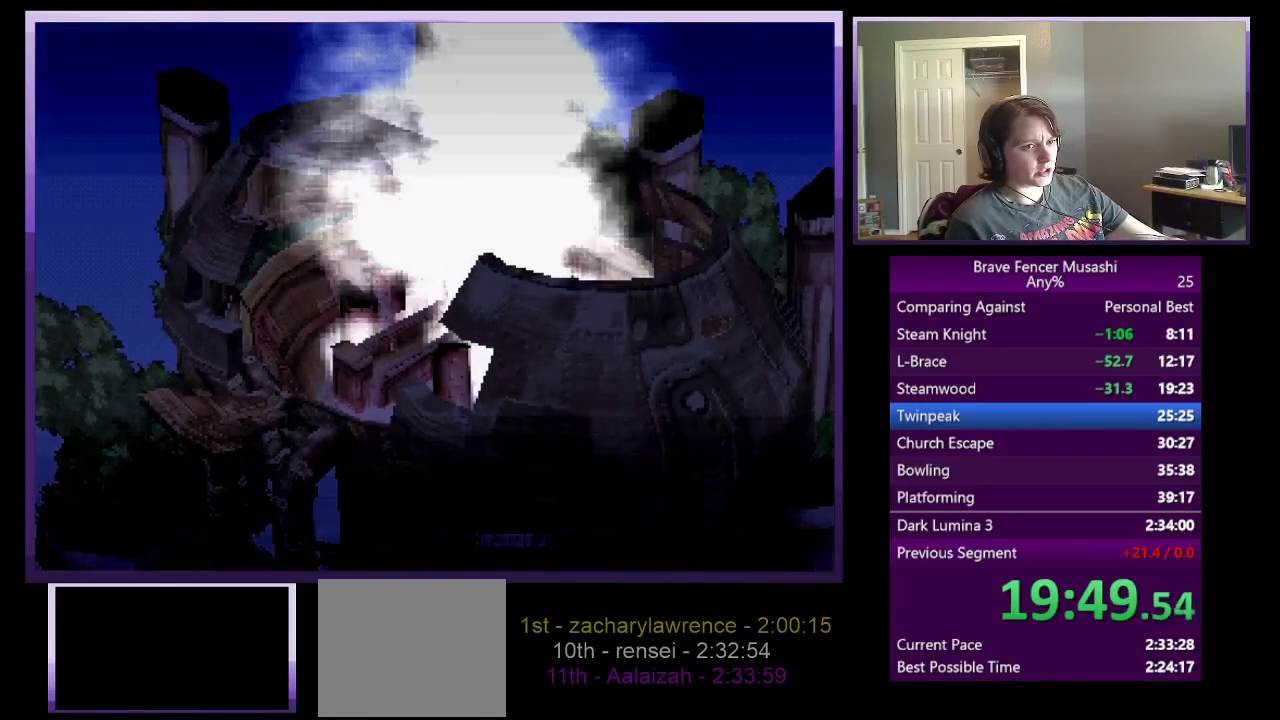
{"buttons": [], "left_stick": "center", "right_stick": "center", "events": [[33, "CIRCLE", "down"], [150, "CIRCLE", "up"], [217, "CIRCLE", "down"], [317, "CIRCLE", "up"], [400, "CIRCLE", "down"], [467, "CIRCLE", "up"]]}
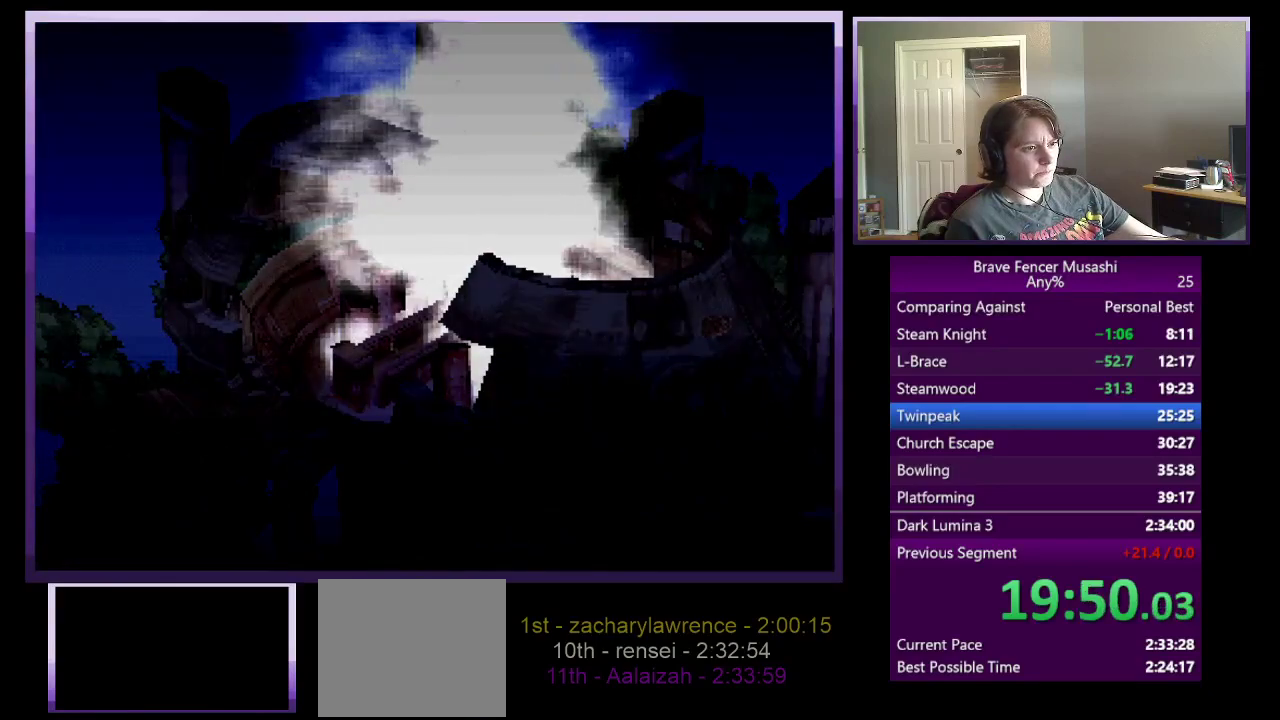
{"buttons": [], "left_stick": "center", "right_stick": "center", "events": [[50, "CIRCLE", "down"], [133, "CIRCLE", "up"], [217, "CIRCLE", "down"], [300, "CIRCLE", "up"], [383, "CIRCLE", "down"], [483, "CIRCLE", "up"]]}
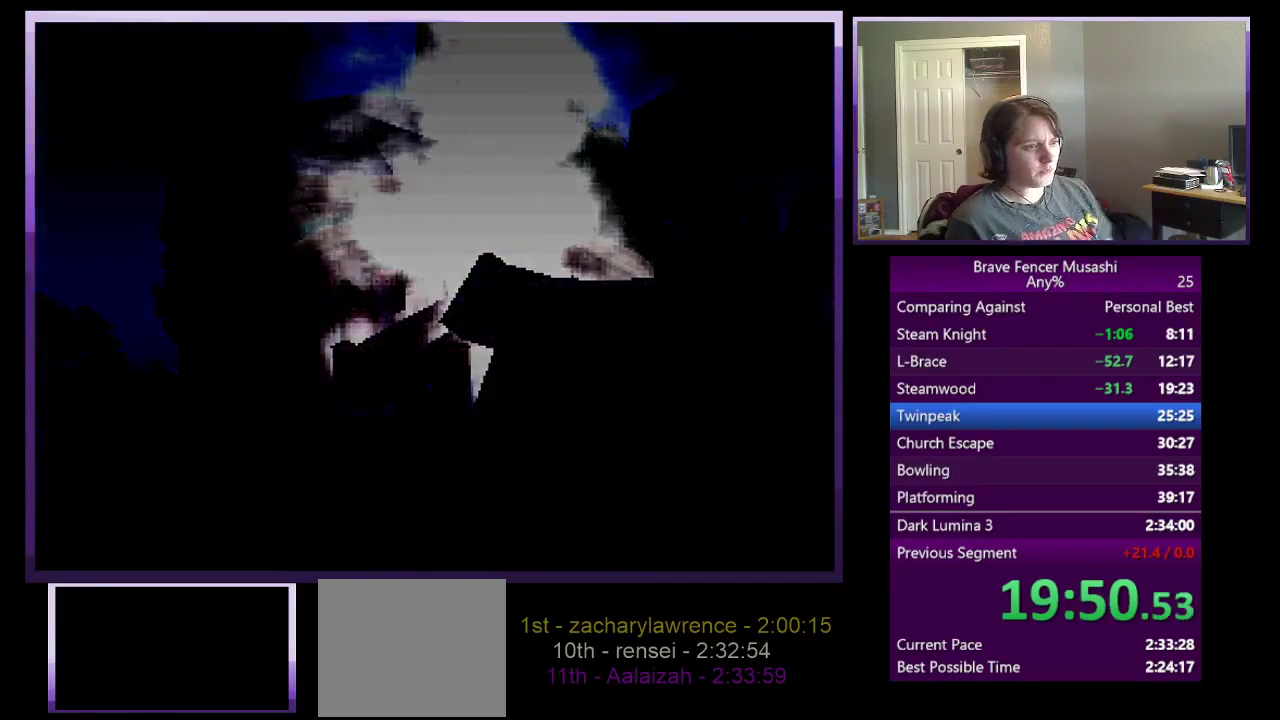
{"buttons": ["CIRCLE"], "left_stick": "center", "right_stick": "center", "events": [[50, "CIRCLE", "down"], [167, "CIRCLE", "up"], [250, "CIRCLE", "down"], [350, "CIRCLE", "up"], [450, "CIRCLE", "down"]]}
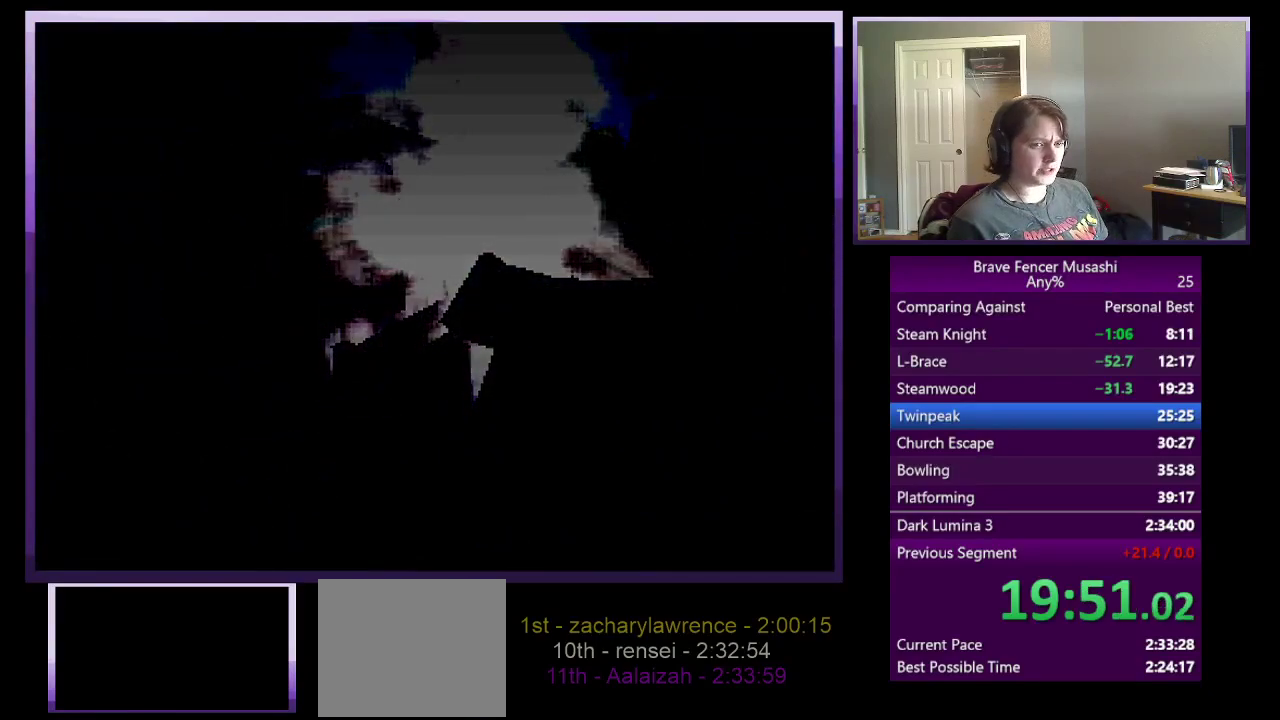
{"buttons": ["CIRCLE"], "left_stick": "center", "right_stick": "center", "events": [[50, "CIRCLE", "up"], [133, "CIRCLE", "down"], [233, "CIRCLE", "up"], [300, "CIRCLE", "down"], [417, "CIRCLE", "up"], [483, "CIRCLE", "down"]]}
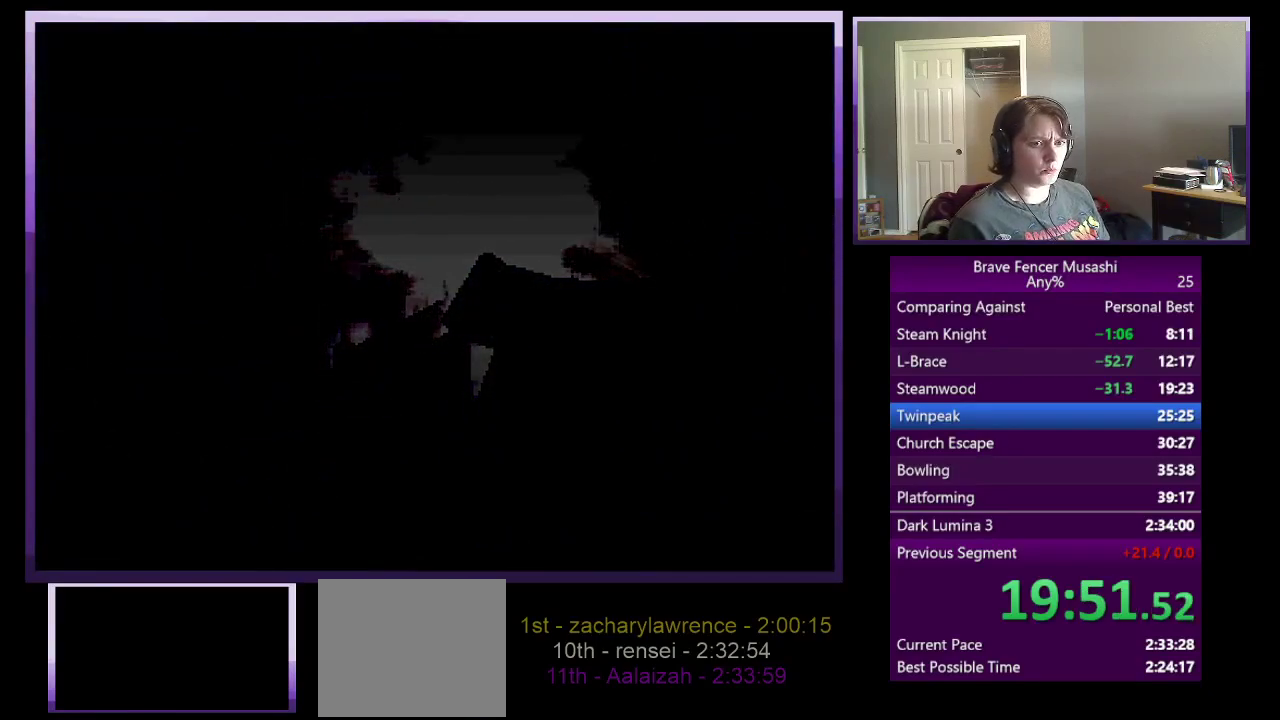
{"buttons": [], "left_stick": "center", "right_stick": "center", "events": [[83, "CIRCLE", "up"], [167, "CIRCLE", "down"], [250, "CIRCLE", "up"], [333, "CIRCLE", "down"], [417, "CIRCLE", "up"]]}
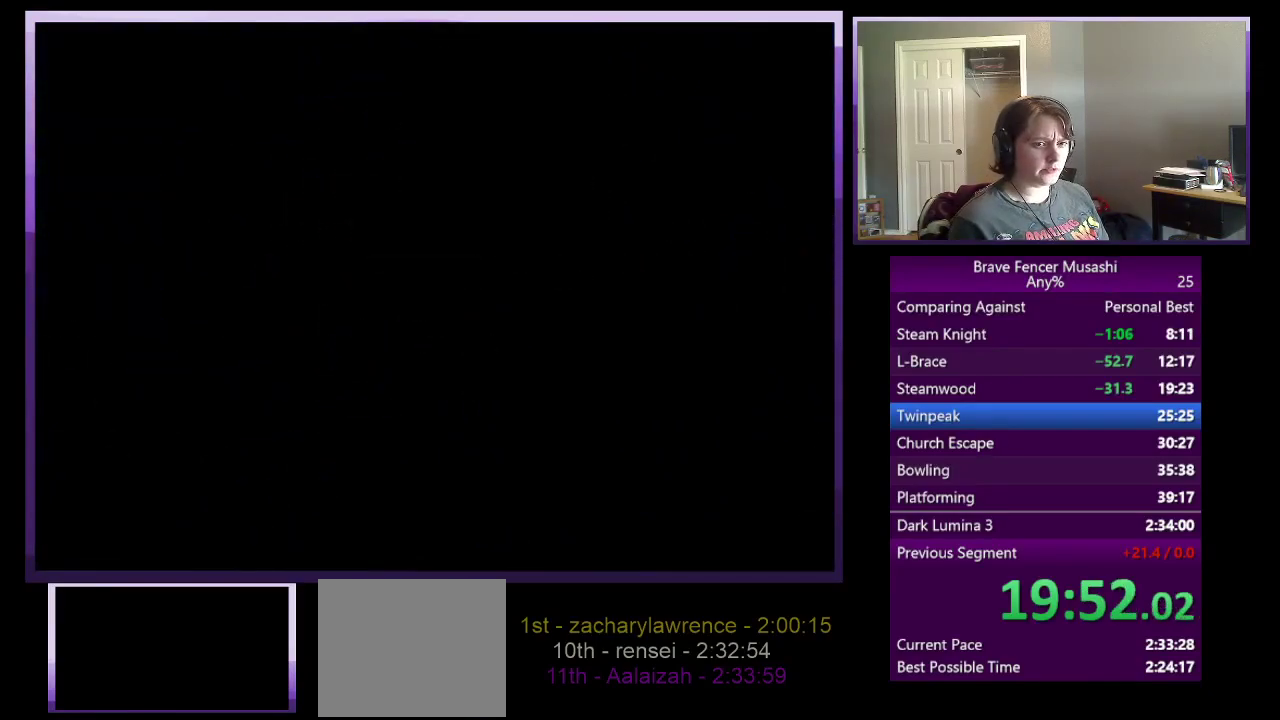
{"buttons": ["CIRCLE"], "left_stick": "center", "right_stick": "center", "events": [[17, "CIRCLE", "down"], [83, "CIRCLE", "up"], [167, "CIRCLE", "down"], [250, "CIRCLE", "up"], [333, "CIRCLE", "down"], [417, "CIRCLE", "up"], [500, "CIRCLE", "down"]]}
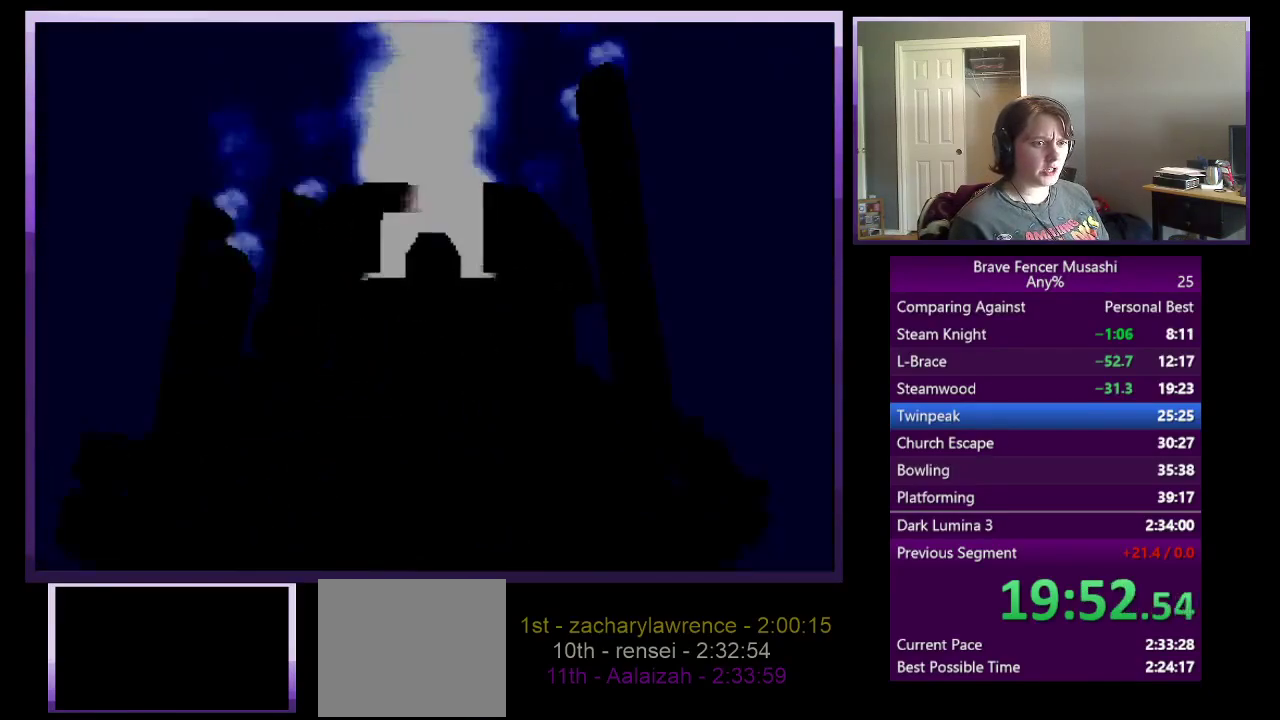
{"buttons": ["CIRCLE"], "left_stick": "center", "right_stick": "center", "events": [[83, "CIRCLE", "up"], [150, "CIRCLE", "down"], [233, "CIRCLE", "up"], [333, "CIRCLE", "down"], [433, "CIRCLE", "up"], [500, "CIRCLE", "down"]]}
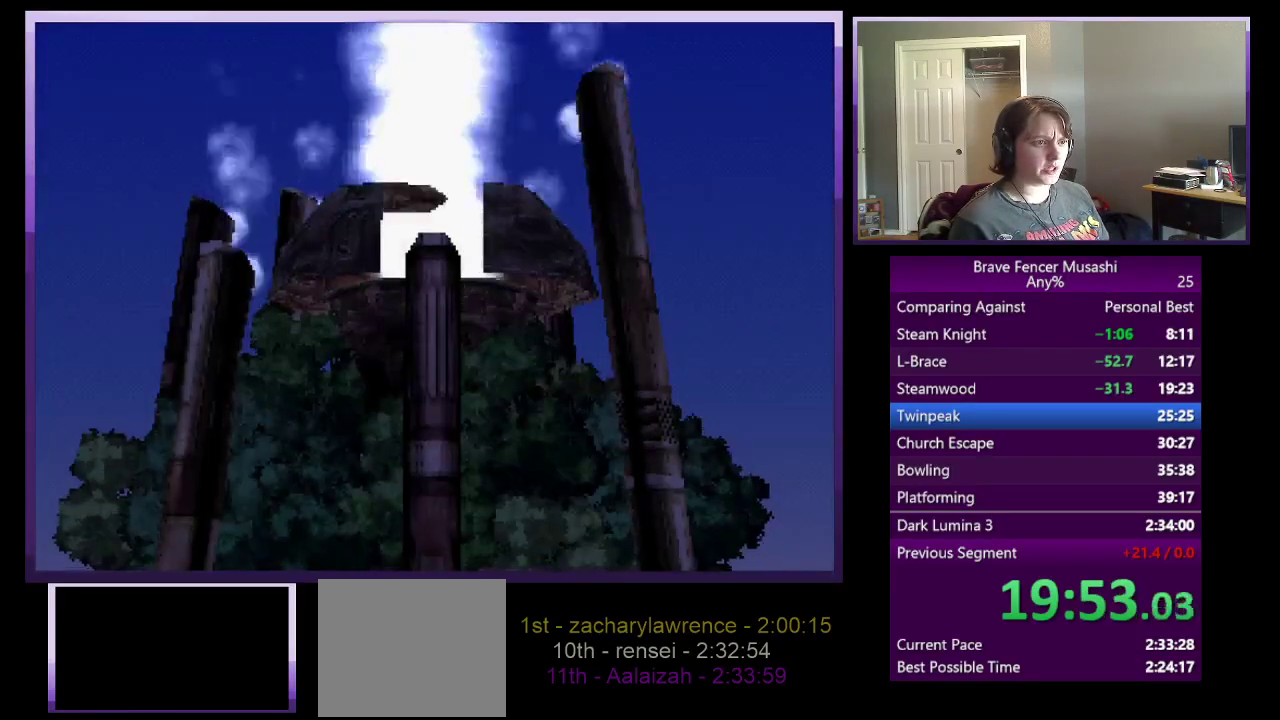
{"buttons": [], "left_stick": "center", "right_stick": "center", "events": [[100, "CIRCLE", "up"], [217, "CIRCLE", "down"], [317, "CIRCLE", "up"], [400, "CIRCLE", "down"], [500, "CIRCLE", "up"]]}
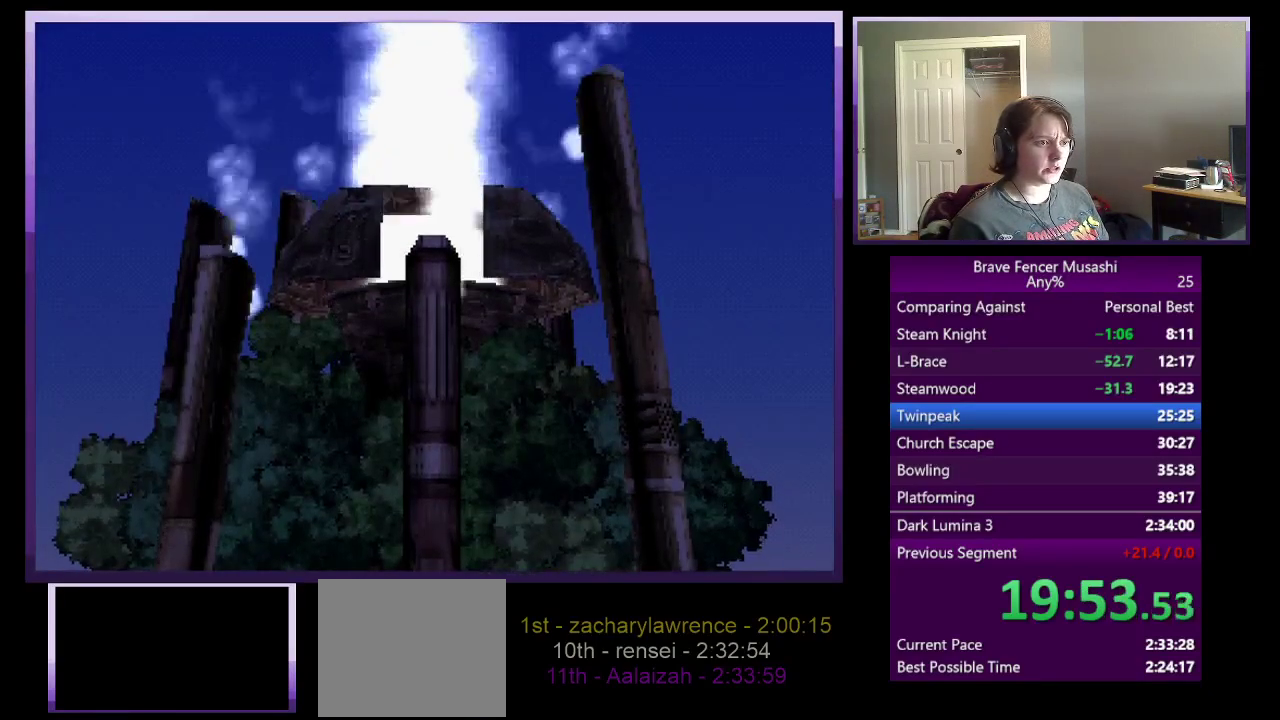
{"buttons": ["CIRCLE"], "left_stick": "center", "right_stick": "center", "events": [[83, "CIRCLE", "down"], [167, "CIRCLE", "up"], [250, "CIRCLE", "down"], [350, "CIRCLE", "up"], [433, "CIRCLE", "down"]]}
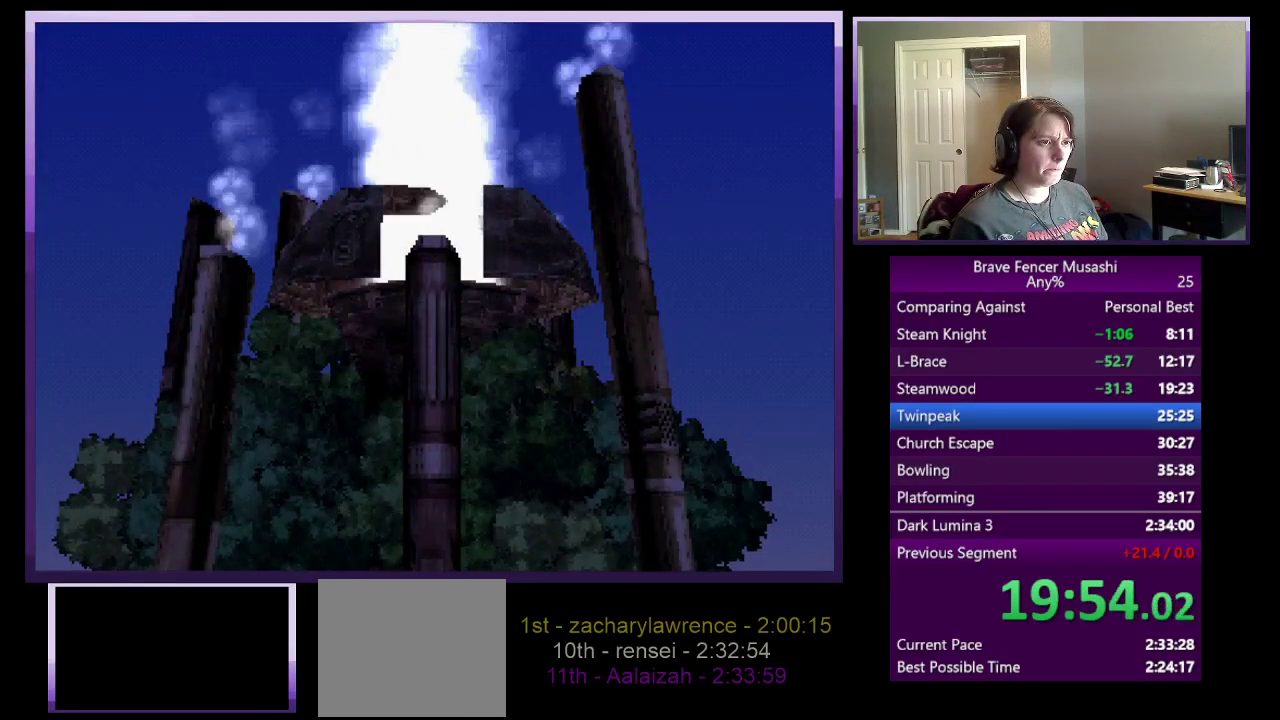
{"buttons": ["CIRCLE"], "left_stick": "center", "right_stick": "center", "events": [[17, "CIRCLE", "up"], [117, "CIRCLE", "down"], [200, "CIRCLE", "up"], [283, "CIRCLE", "down"], [367, "CIRCLE", "up"], [450, "CIRCLE", "down"]]}
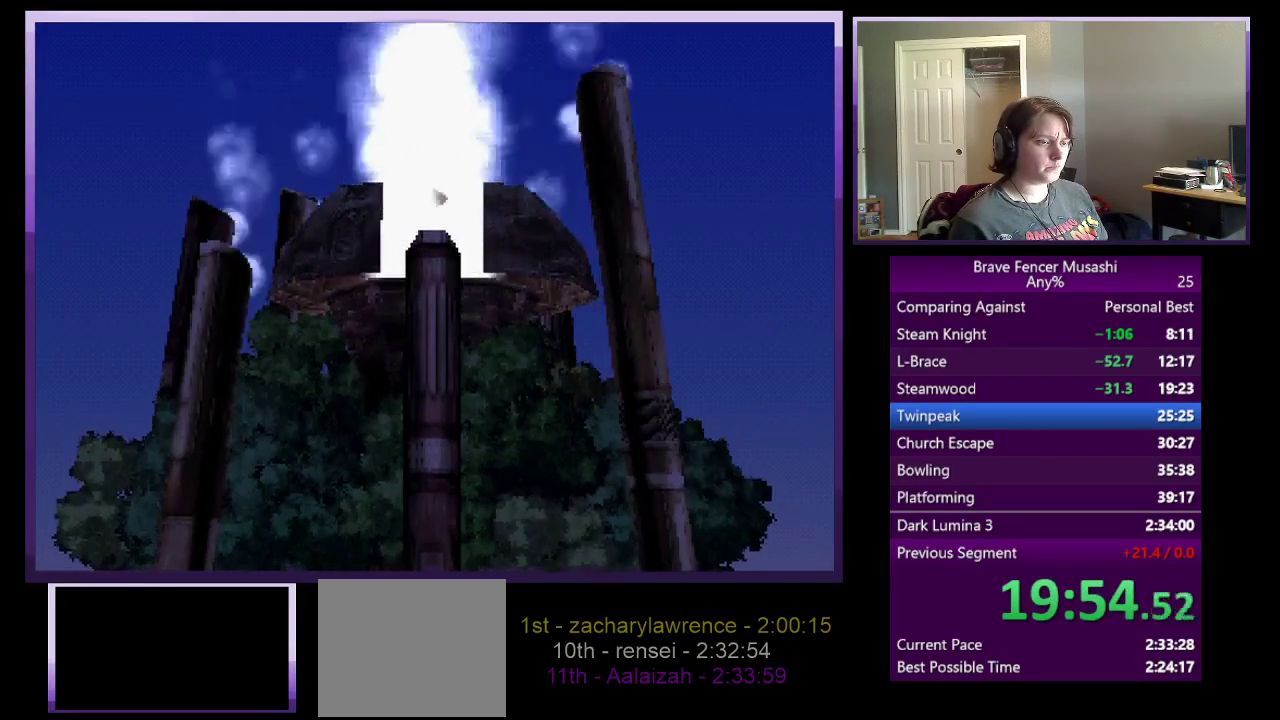
{"buttons": ["CIRCLE"], "left_stick": "center", "right_stick": "center", "events": [[50, "CIRCLE", "up"], [133, "CIRCLE", "down"], [217, "CIRCLE", "up"], [300, "CIRCLE", "down"], [400, "CIRCLE", "up"], [500, "CIRCLE", "down"]]}
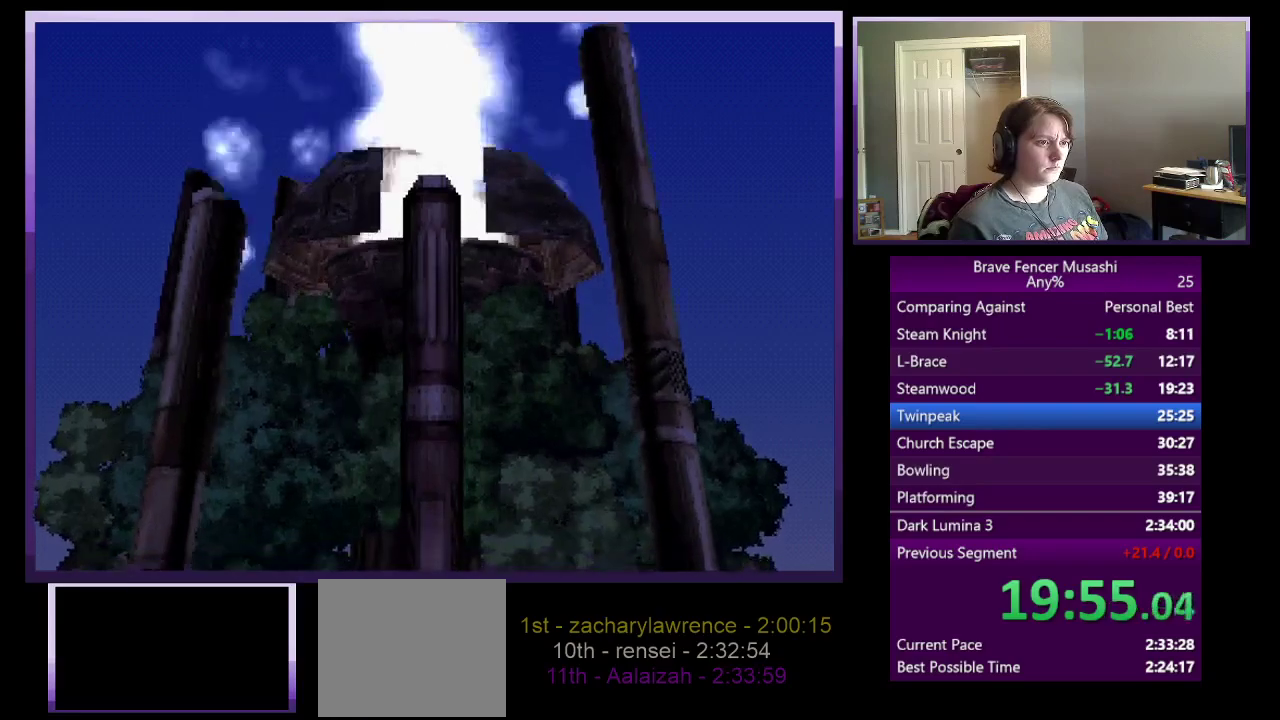
{"buttons": [], "left_stick": "center", "right_stick": "center", "events": [[83, "CIRCLE", "up"], [150, "CIRCLE", "down"], [250, "CIRCLE", "up"], [333, "CIRCLE", "down"], [433, "CIRCLE", "up"]]}
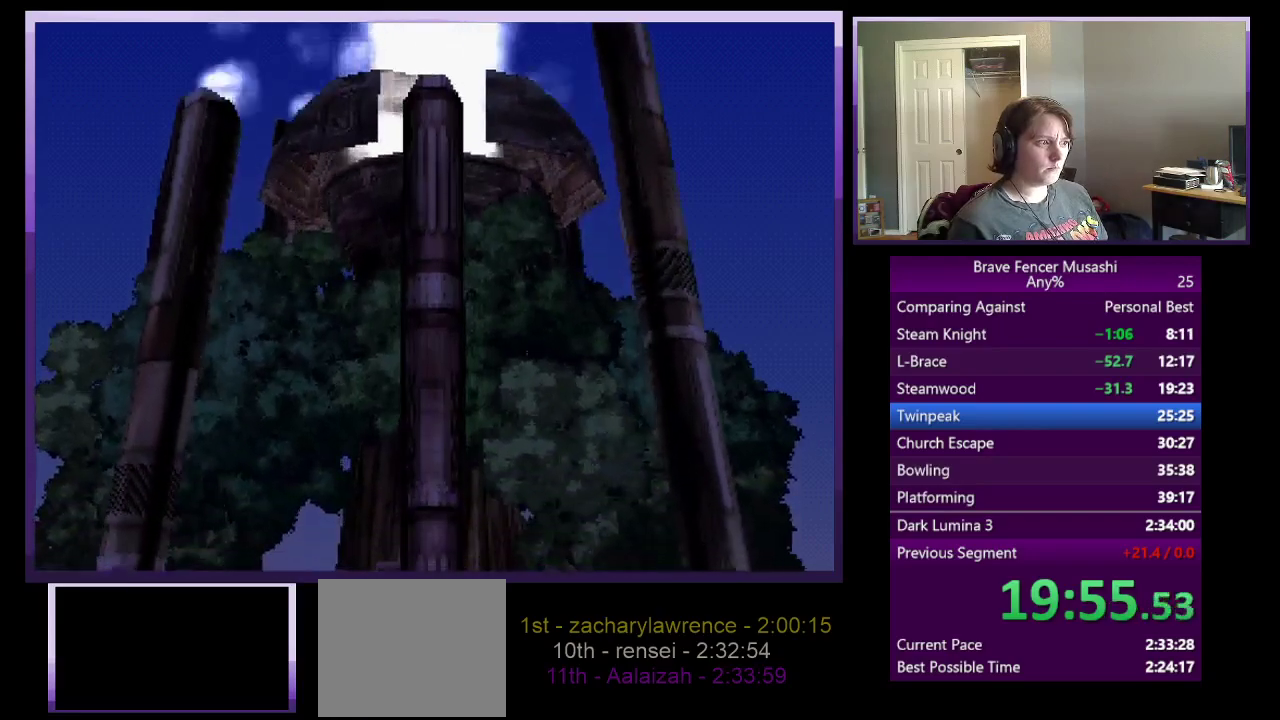
{"buttons": [], "left_stick": "center", "right_stick": "center", "events": [[17, "CIRCLE", "down"], [100, "CIRCLE", "up"], [200, "CIRCLE", "down"], [283, "CIRCLE", "up"], [383, "CIRCLE", "down"], [467, "CIRCLE", "up"]]}
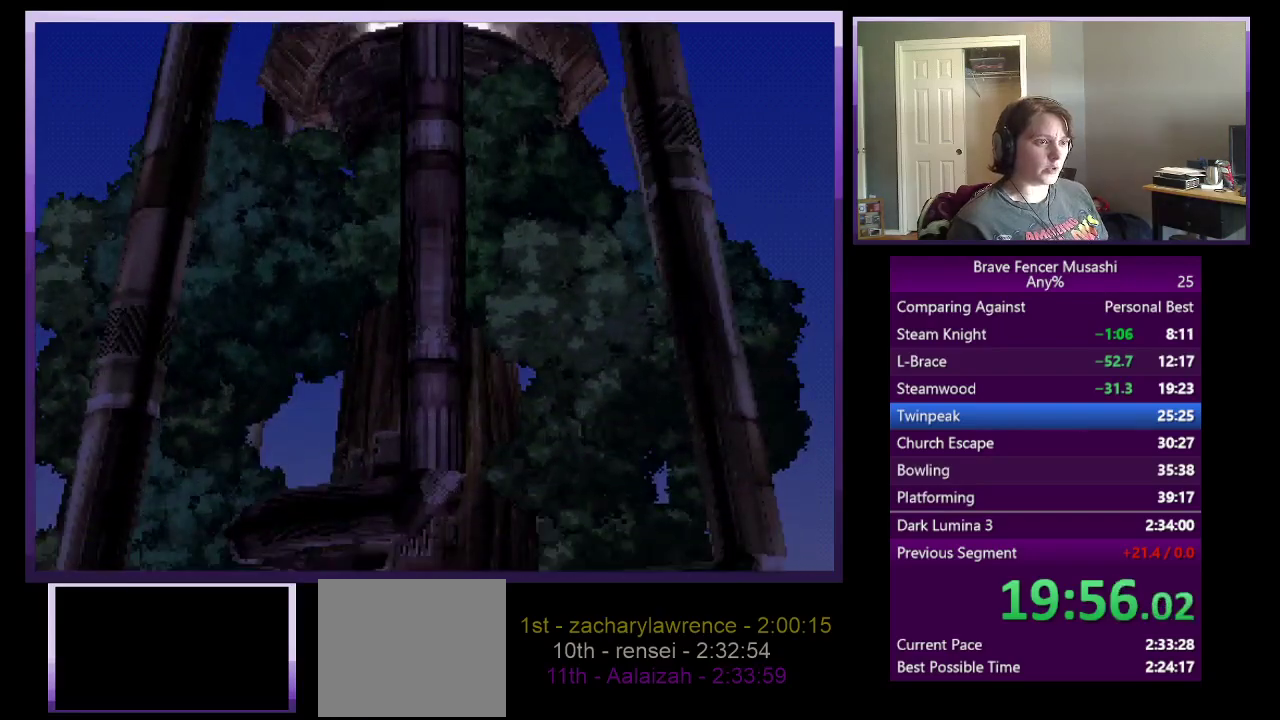
{"buttons": [], "left_stick": "center", "right_stick": "center", "events": [[50, "CIRCLE", "down"], [133, "CIRCLE", "up"], [233, "CIRCLE", "down"], [300, "CIRCLE", "up"], [400, "CIRCLE", "down"], [500, "CIRCLE", "up"]]}
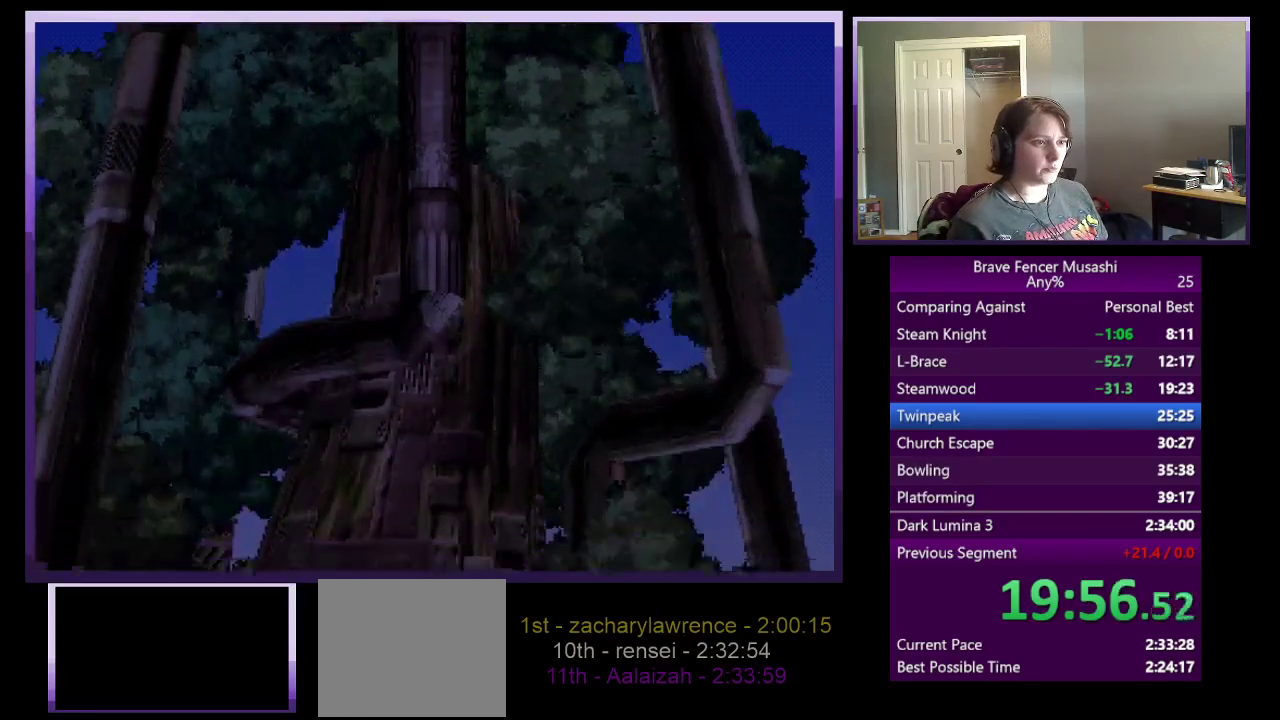
{"buttons": ["CIRCLE"], "left_stick": "center", "right_stick": "center", "events": [[83, "CIRCLE", "down"], [150, "CIRCLE", "up"], [267, "CIRCLE", "down"], [333, "CIRCLE", "up"], [433, "CIRCLE", "down"]]}
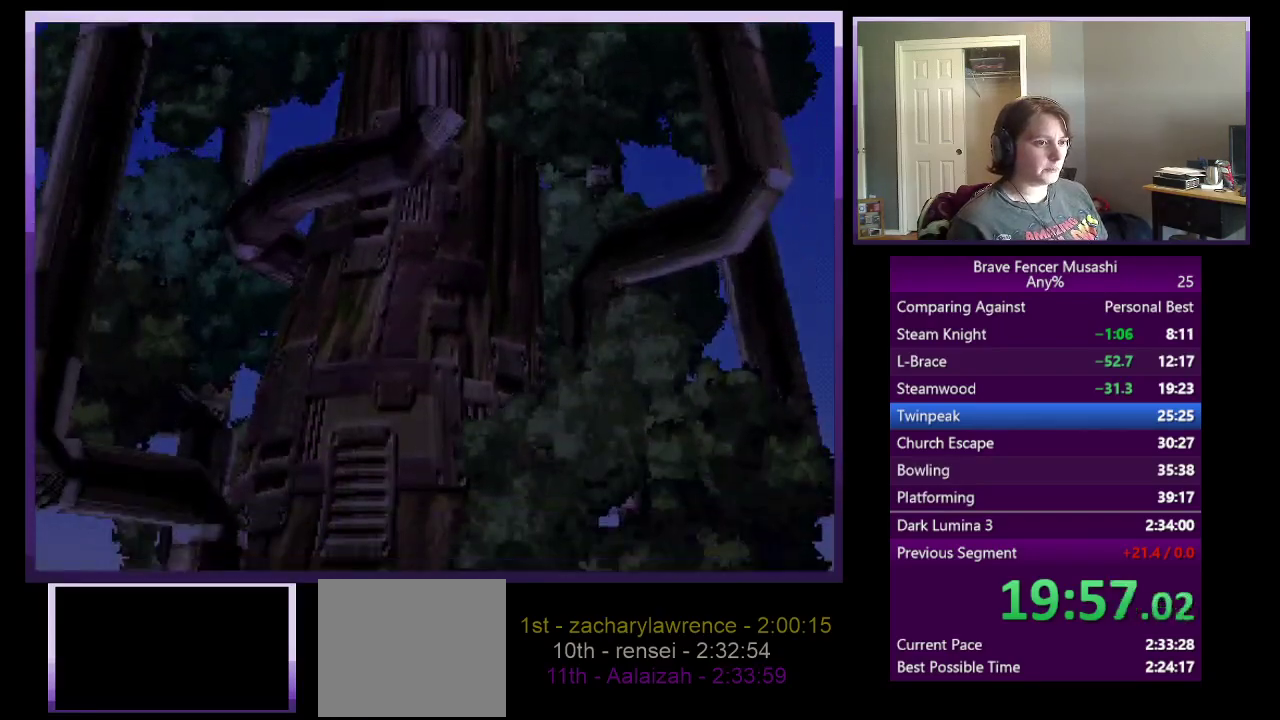
{"buttons": ["CIRCLE"], "left_stick": "center", "right_stick": "center", "events": [[17, "CIRCLE", "up"], [133, "CIRCLE", "down"], [200, "CIRCLE", "up"], [300, "CIRCLE", "down"], [383, "CIRCLE", "up"], [483, "CIRCLE", "down"]]}
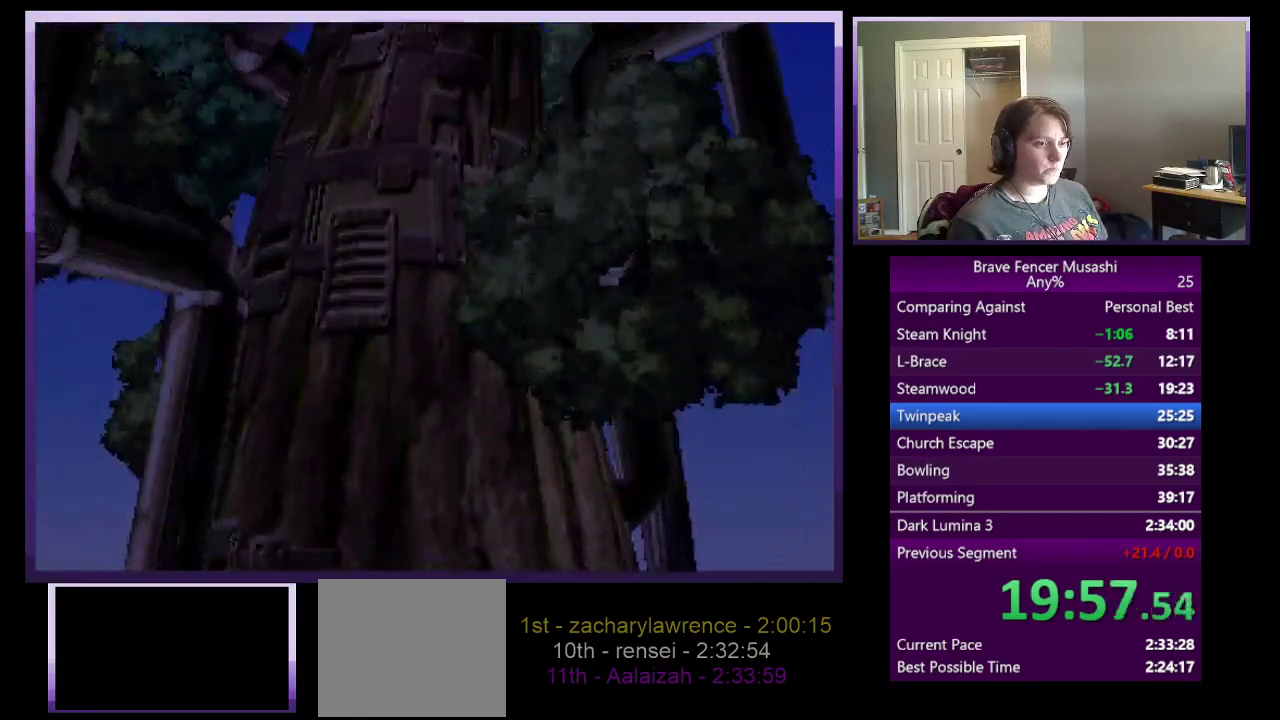
{"buttons": ["CIRCLE"], "left_stick": "center", "right_stick": "center", "events": [[67, "CIRCLE", "up"], [150, "CIRCLE", "down"], [233, "CIRCLE", "up"], [333, "CIRCLE", "down"], [400, "CIRCLE", "up"], [500, "CIRCLE", "down"]]}
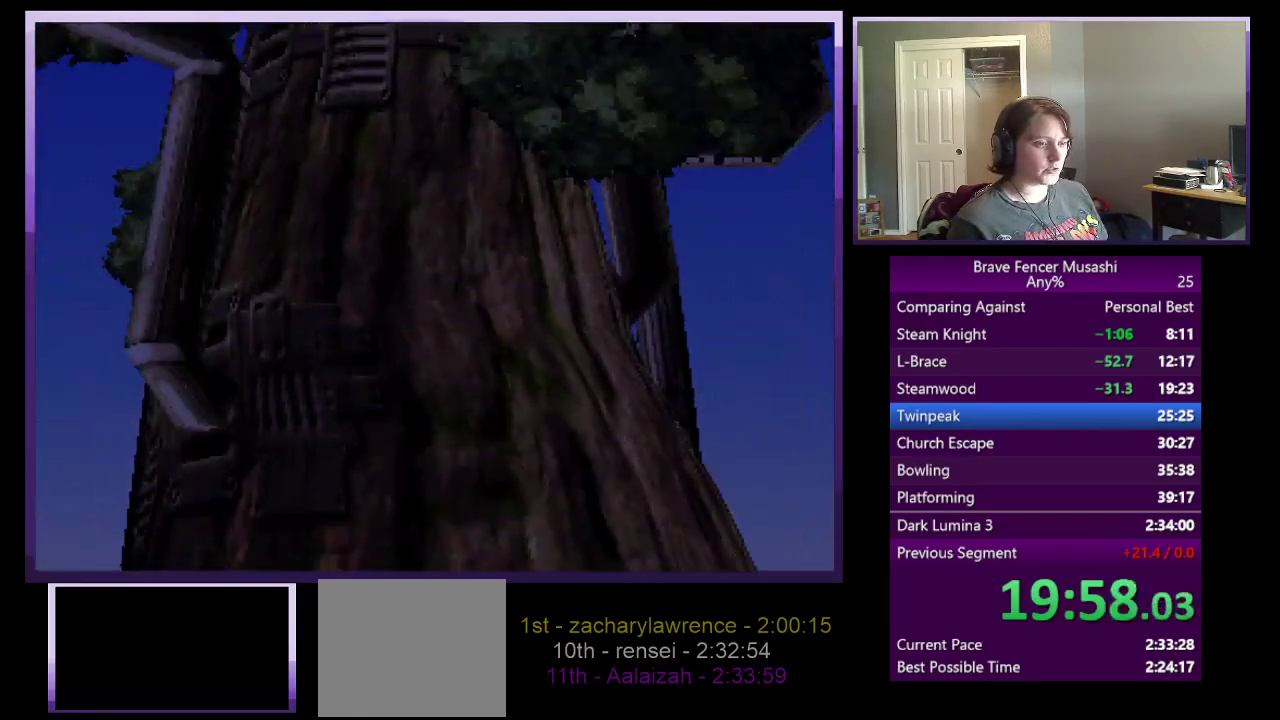
{"buttons": ["CIRCLE"], "left_stick": "center", "right_stick": "center", "events": [[67, "CIRCLE", "up"], [150, "CIRCLE", "down"], [233, "CIRCLE", "up"], [317, "CIRCLE", "down"], [400, "CIRCLE", "up"], [500, "CIRCLE", "down"]]}